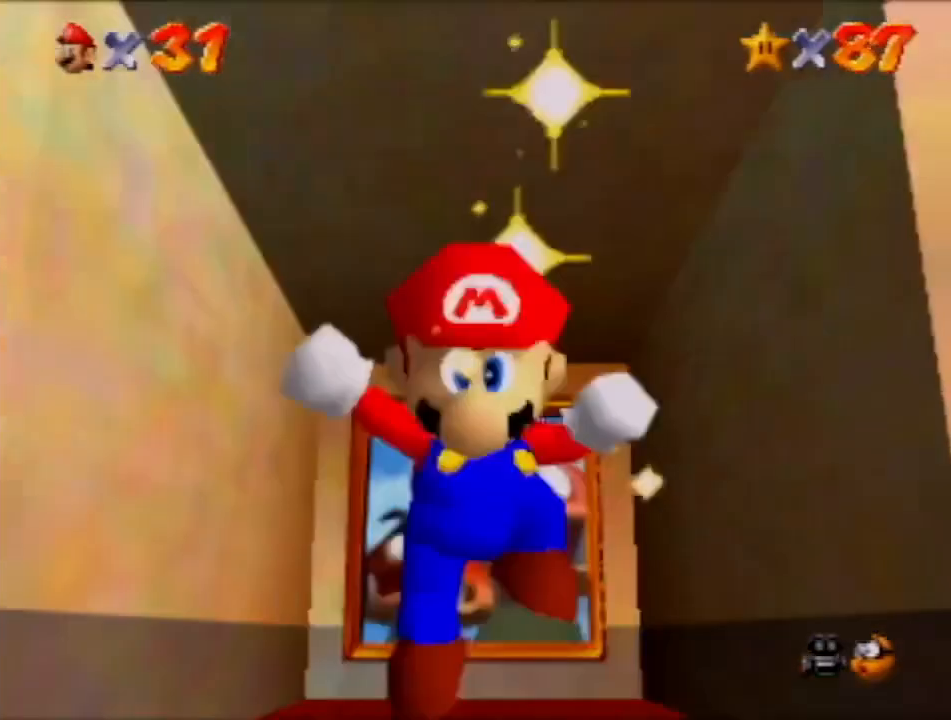
Gameplay with a controller (Nintendo layout); each line is a JSON object with the inputs held at the frame after it. "events" lists button and stick changes between this image and that frame as [ms after this image, input, new state], when the widget could be followed in between. Not read: L3 R3 Z.
{"buttons": [], "left_stick": "center", "events": [[367, "R1", "down"], [401, "C_LEFT", "down"], [501, "C_LEFT", "up"], [501, "R1", "up"]]}
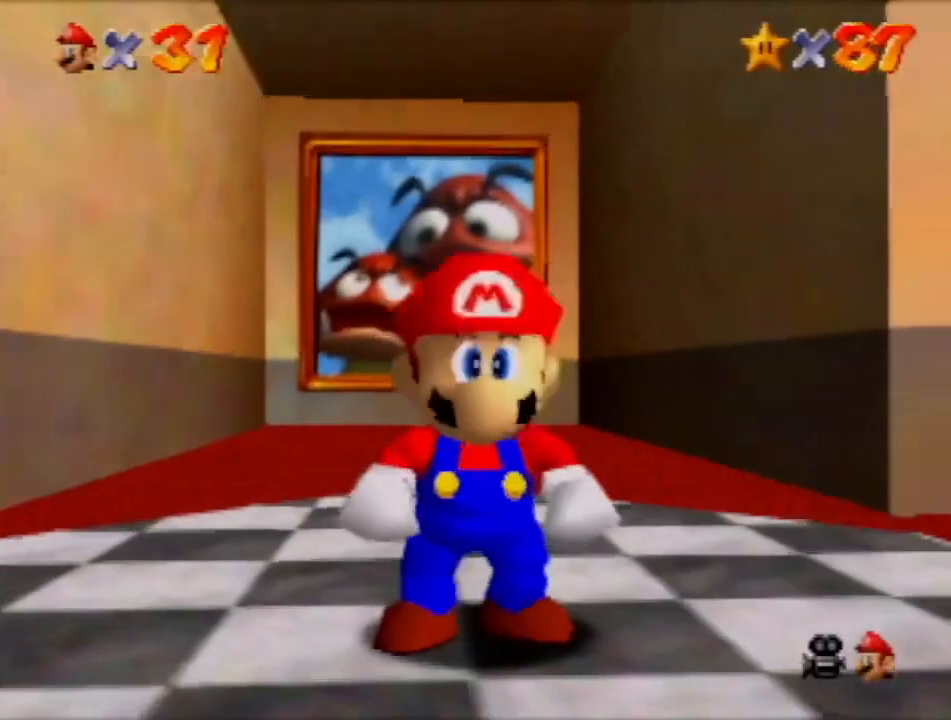
{"buttons": [], "left_stick": "center", "events": [[66, "C_LEFT", "down"], [133, "C_LEFT", "up"], [233, "C_LEFT", "down"], [333, "C_LEFT", "up"], [400, "C_LEFT", "down"], [500, "C_LEFT", "up"]]}
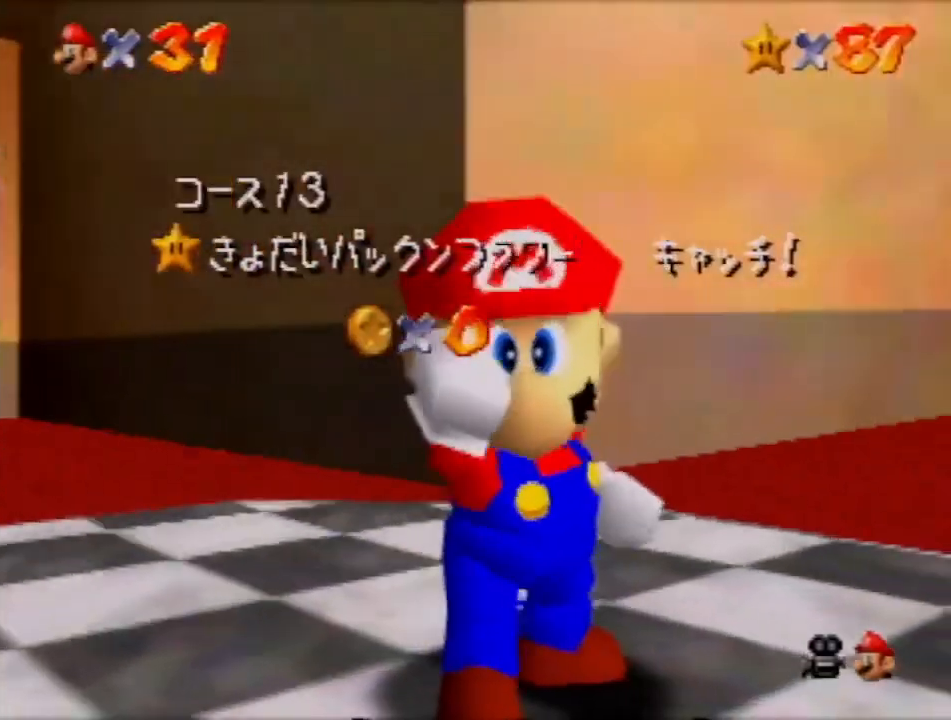
{"buttons": ["C_DOWN"], "left_stick": "center", "events": [[34, "C_LEFT", "down"], [134, "C_LEFT", "up"], [200, "C_LEFT", "down"], [267, "C_LEFT", "up"], [367, "C_DOWN", "down"], [467, "C_DOWN", "up"], [501, "C_DOWN", "down"]]}
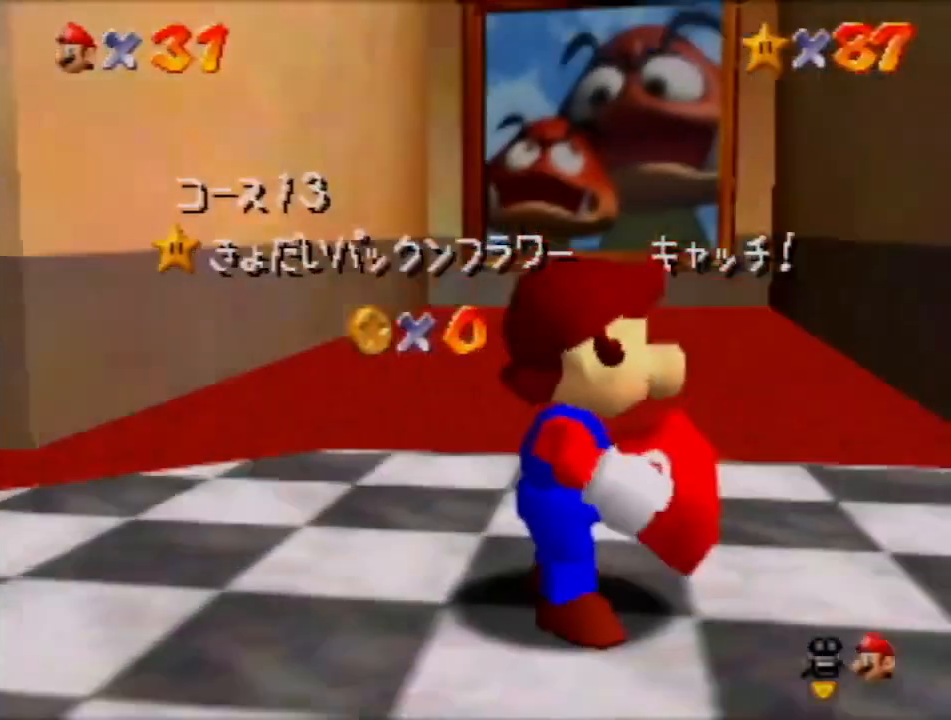
{"buttons": [], "left_stick": "center", "events": [[100, "C_DOWN", "up"], [167, "C_DOWN", "down"], [233, "C_DOWN", "up"], [300, "C_DOWN", "down"], [367, "C_DOWN", "up"], [434, "C_DOWN", "down"], [500, "C_DOWN", "up"]]}
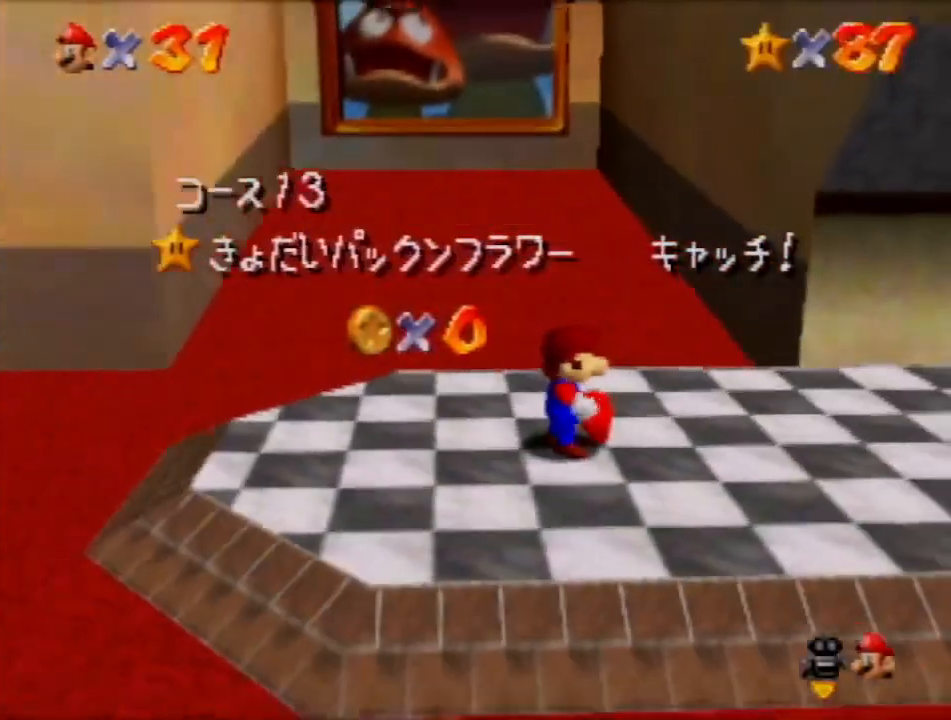
{"buttons": ["C_DOWN"], "left_stick": "center", "events": [[67, "C_DOWN", "down"], [134, "C_DOWN", "up"], [200, "C_DOWN", "down"], [267, "C_DOWN", "up"], [334, "C_DOWN", "down"], [401, "C_DOWN", "up"], [467, "C_DOWN", "down"]]}
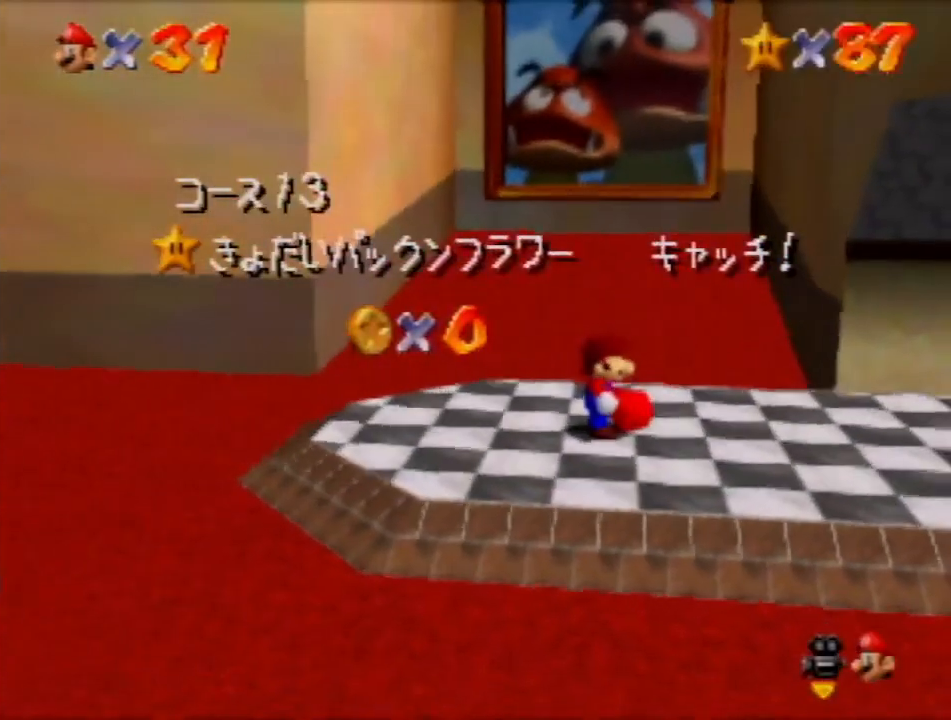
{"buttons": ["C_DOWN"], "left_stick": "center", "events": [[33, "C_DOWN", "up"], [100, "C_DOWN", "down"], [167, "C_DOWN", "up"], [233, "C_DOWN", "down"], [300, "C_DOWN", "up"], [367, "C_DOWN", "down"], [467, "C_DOWN", "up"], [500, "C_DOWN", "down"]]}
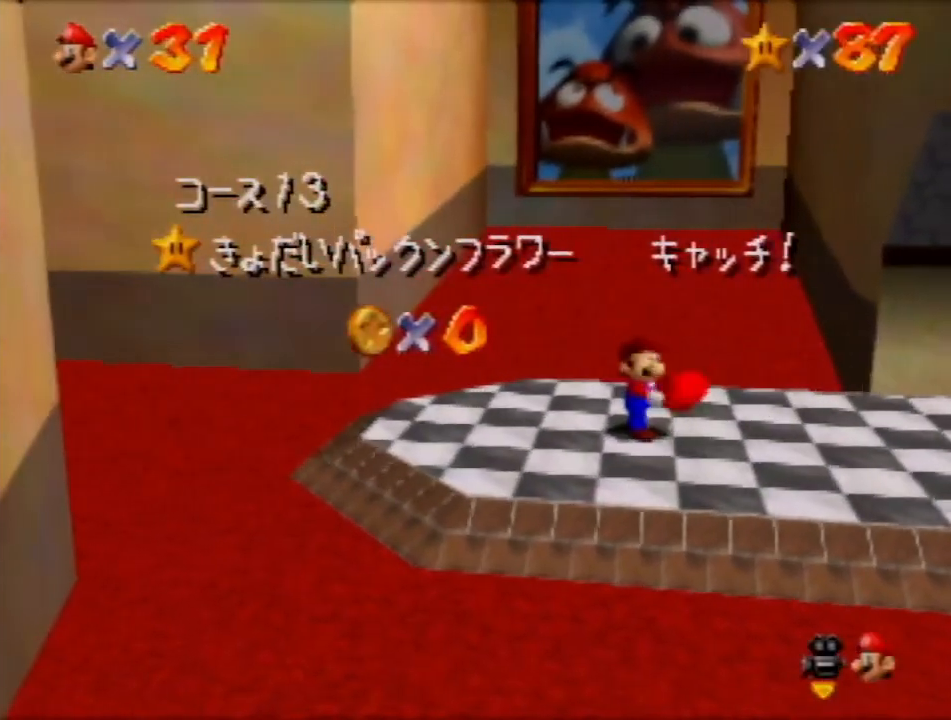
{"buttons": [], "left_stick": "center", "events": [[100, "C_DOWN", "up"]]}
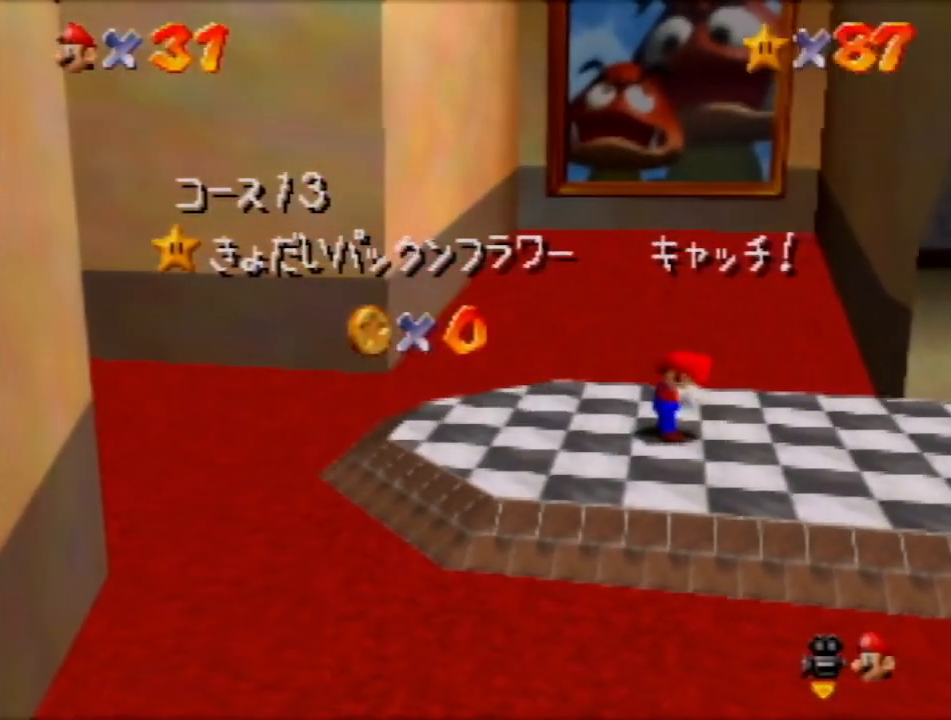
{"buttons": [], "left_stick": "center", "events": []}
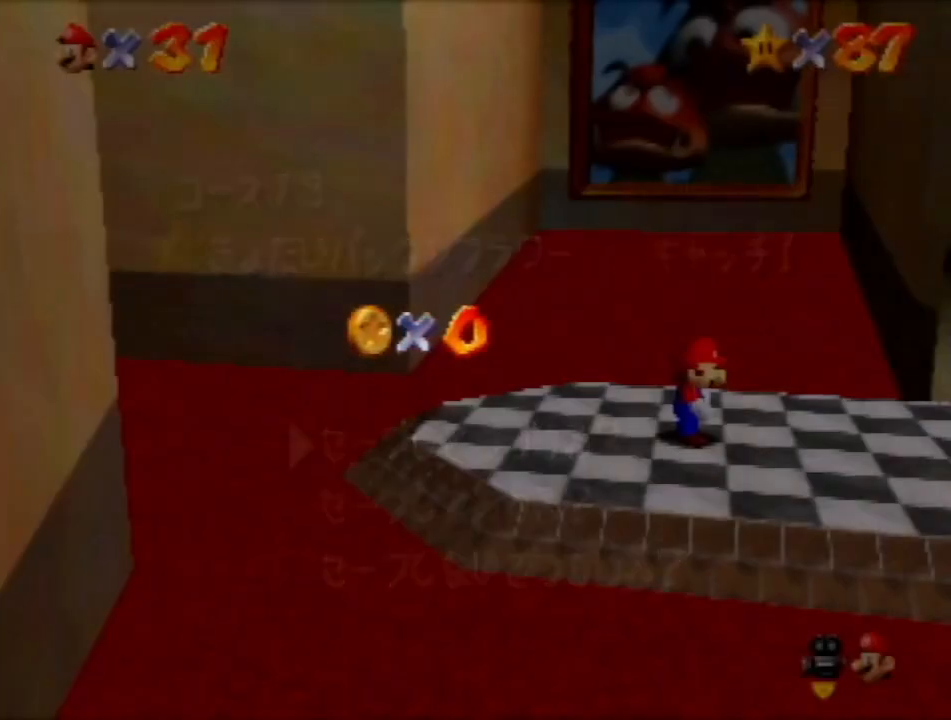
{"buttons": [], "left_stick": "down", "events": [[67, "left_stick", "down"], [267, "A", "down"], [334, "A", "up"]]}
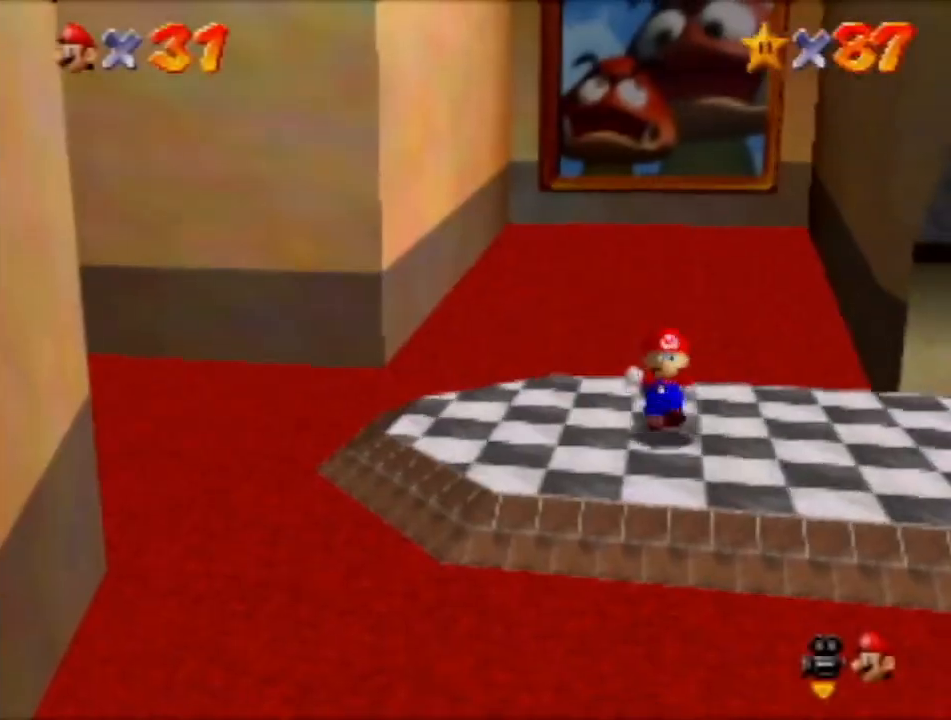
{"buttons": [], "left_stick": "down", "events": []}
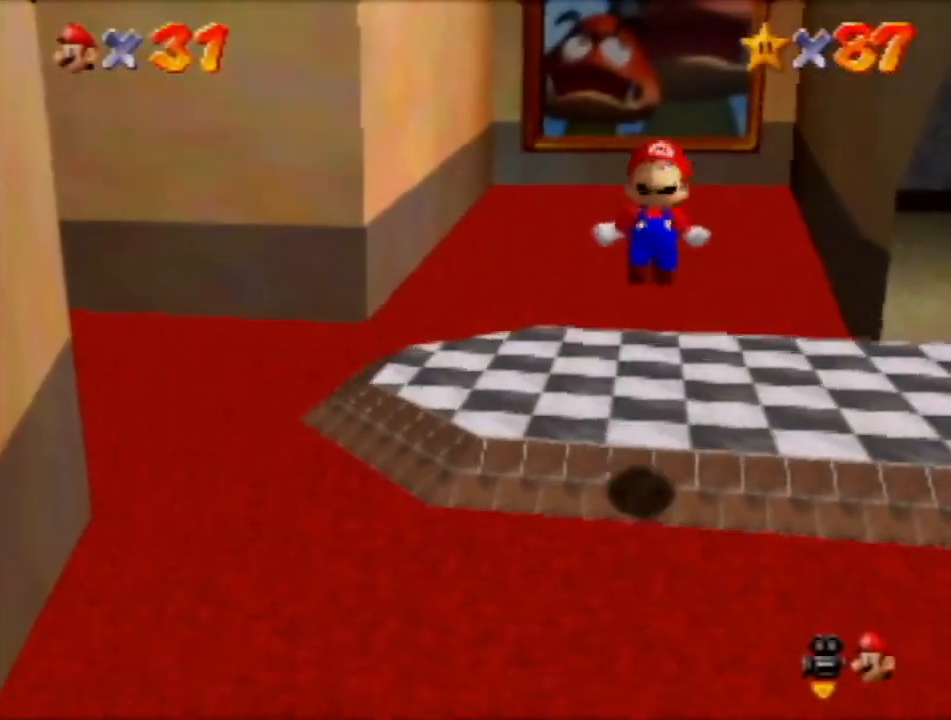
{"buttons": [], "left_stick": "down", "events": []}
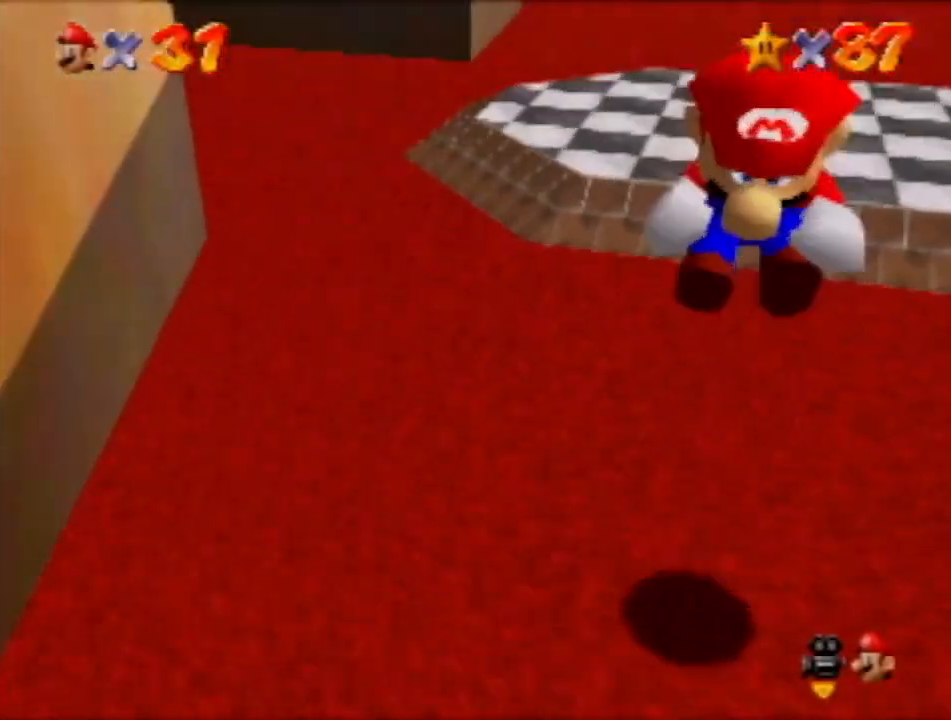
{"buttons": [], "left_stick": "center", "events": [[468, "left_stick", "center"]]}
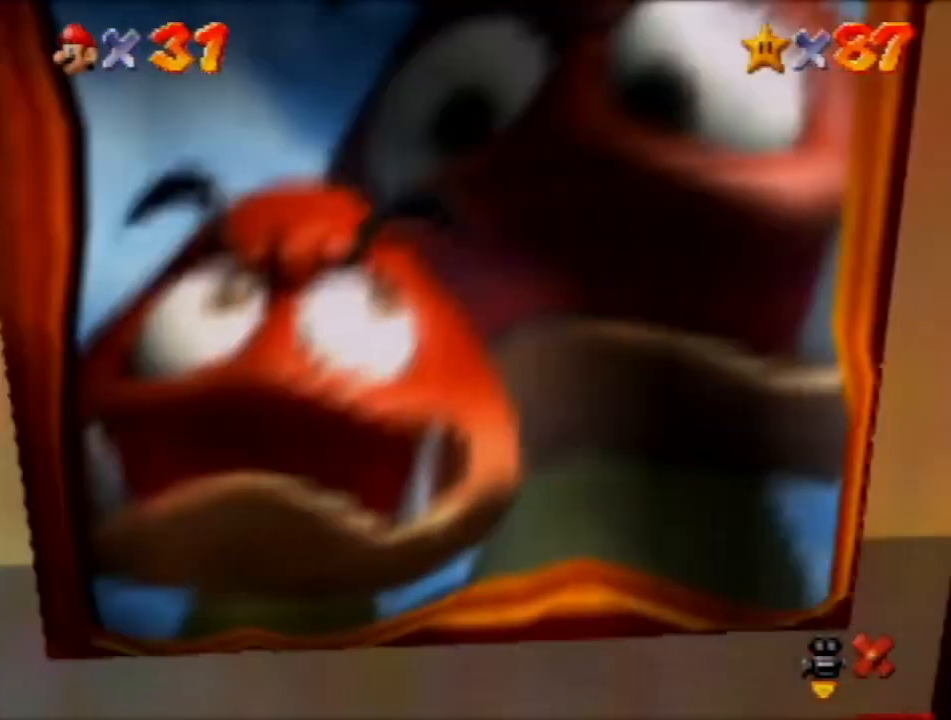
{"buttons": ["A"], "left_stick": "center", "events": [[67, "A", "down"]]}
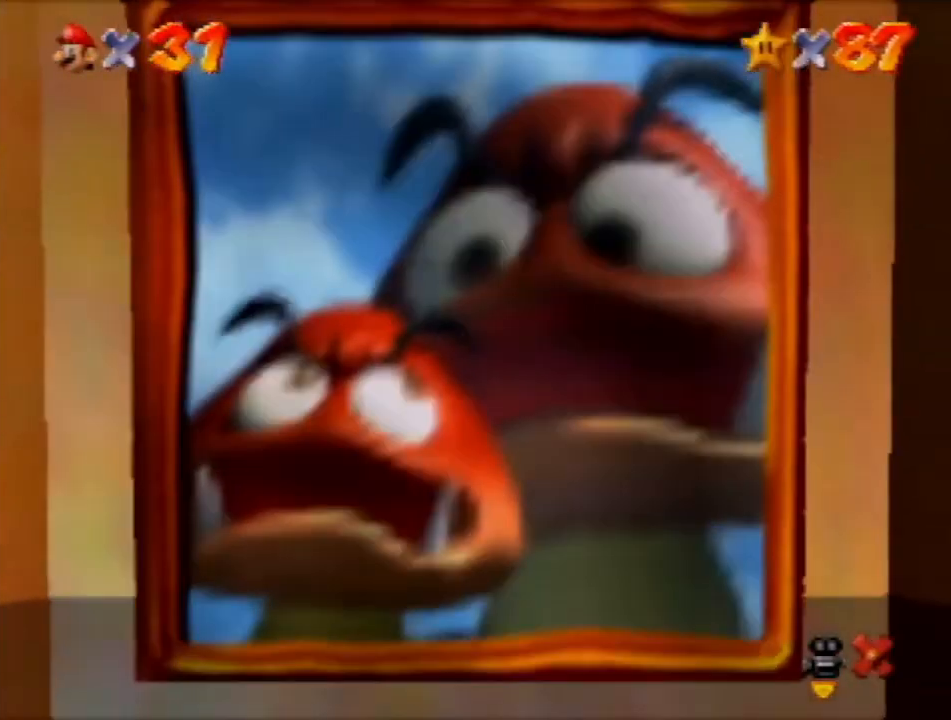
{"buttons": [], "left_stick": "center", "events": [[67, "A", "up"], [167, "A", "down"], [201, "A", "up"], [401, "A", "down"], [467, "A", "up"]]}
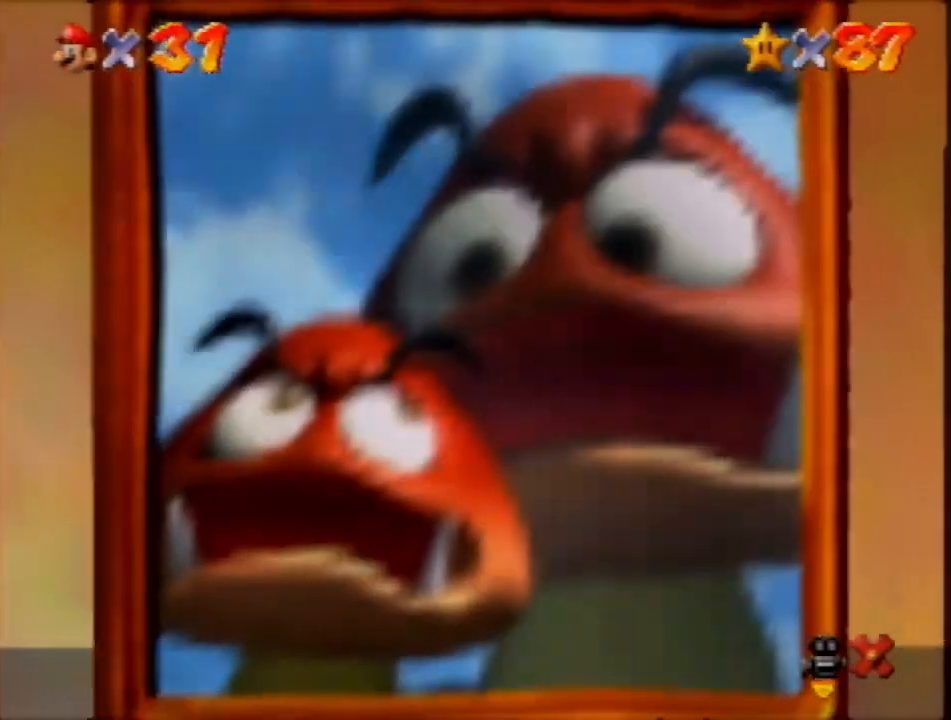
{"buttons": ["A"], "left_stick": "center", "events": [[167, "A", "down"], [267, "A", "up"], [334, "A", "down"], [400, "A", "up"], [467, "A", "down"]]}
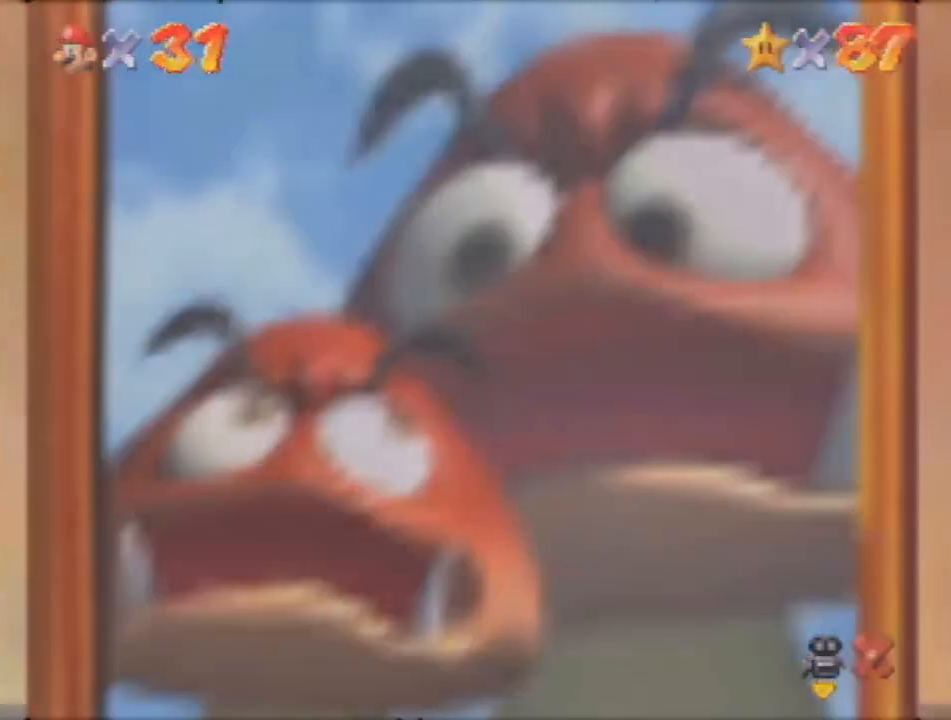
{"buttons": [], "left_stick": "center", "events": [[34, "A", "up"], [100, "A", "down"], [167, "A", "up"], [401, "A", "down"], [434, "A", "up"]]}
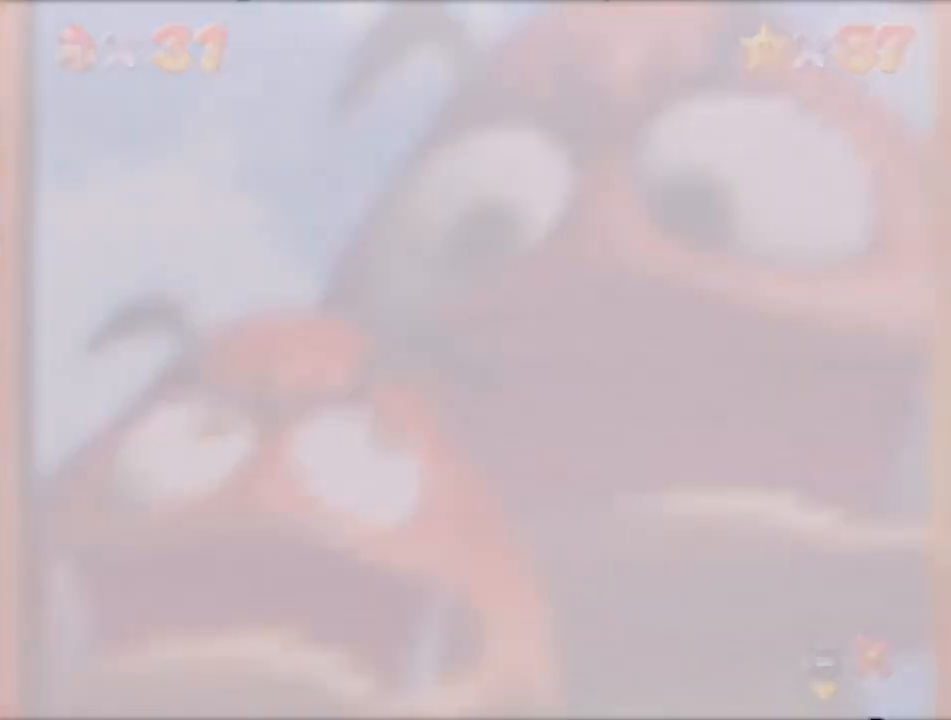
{"buttons": ["A"], "left_stick": "center", "events": [[33, "A", "down"], [67, "A", "up"], [267, "A", "down"], [300, "A", "up"], [334, "A", "down"], [434, "A", "up"], [500, "A", "down"]]}
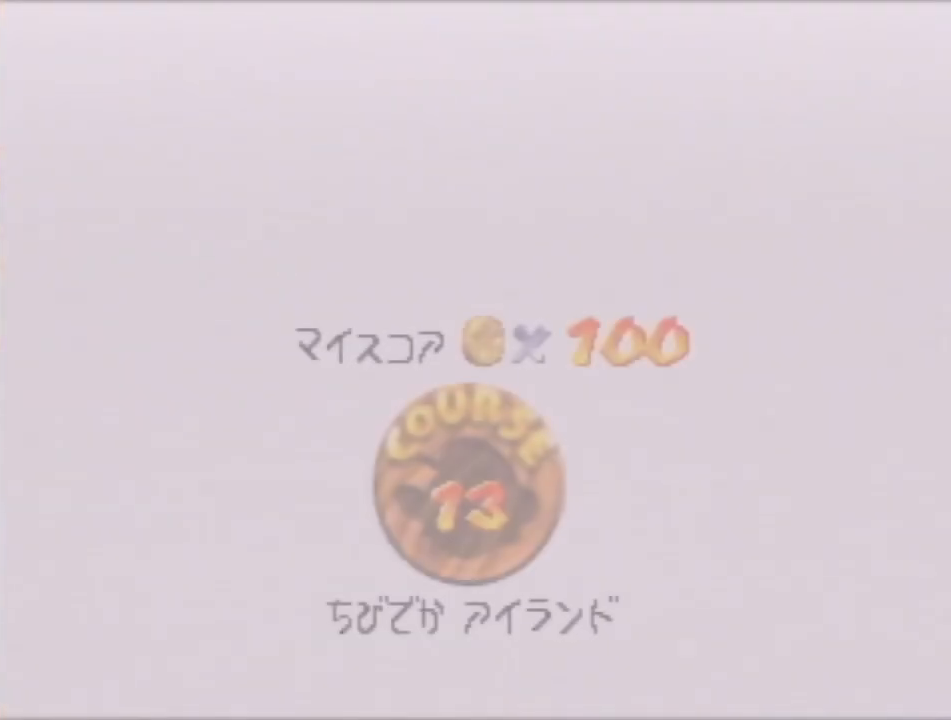
{"buttons": [], "left_stick": "center", "events": [[67, "A", "up"], [134, "A", "down"], [201, "A", "up"], [267, "A", "down"], [467, "A", "up"]]}
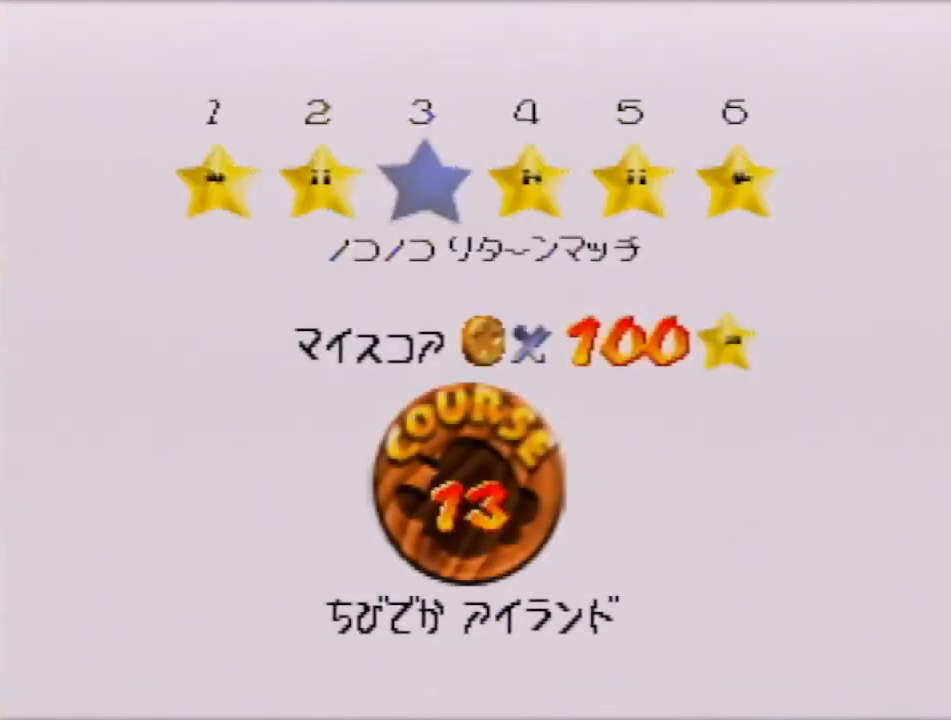
{"buttons": ["A"], "left_stick": "center", "events": [[33, "A", "down"], [67, "A", "up"], [167, "A", "down"], [334, "A", "up"], [400, "A", "down"]]}
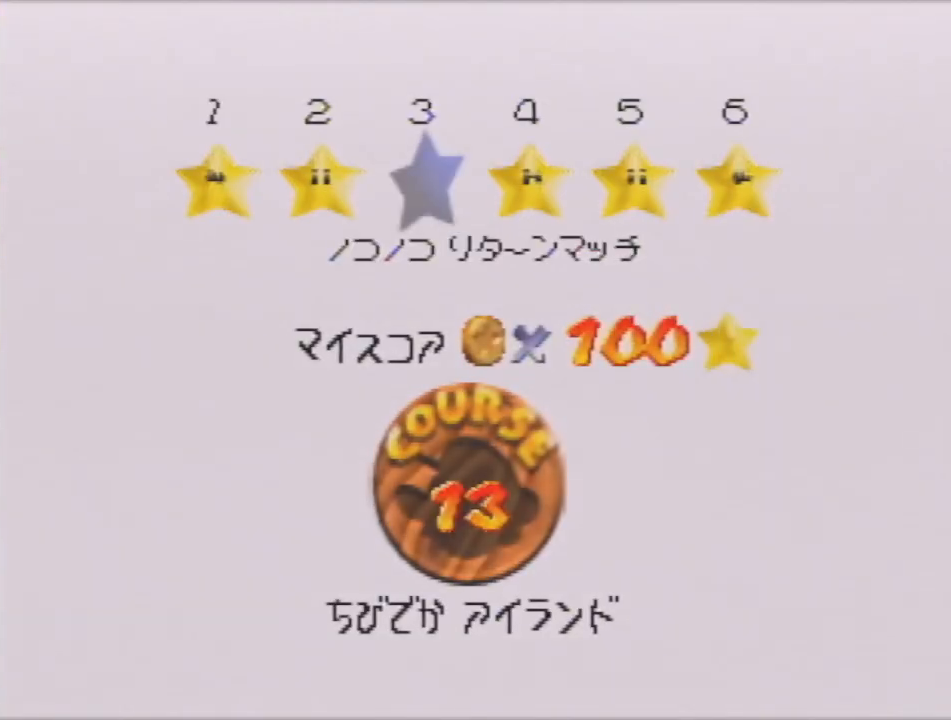
{"buttons": [], "left_stick": "center", "events": [[34, "A", "up"]]}
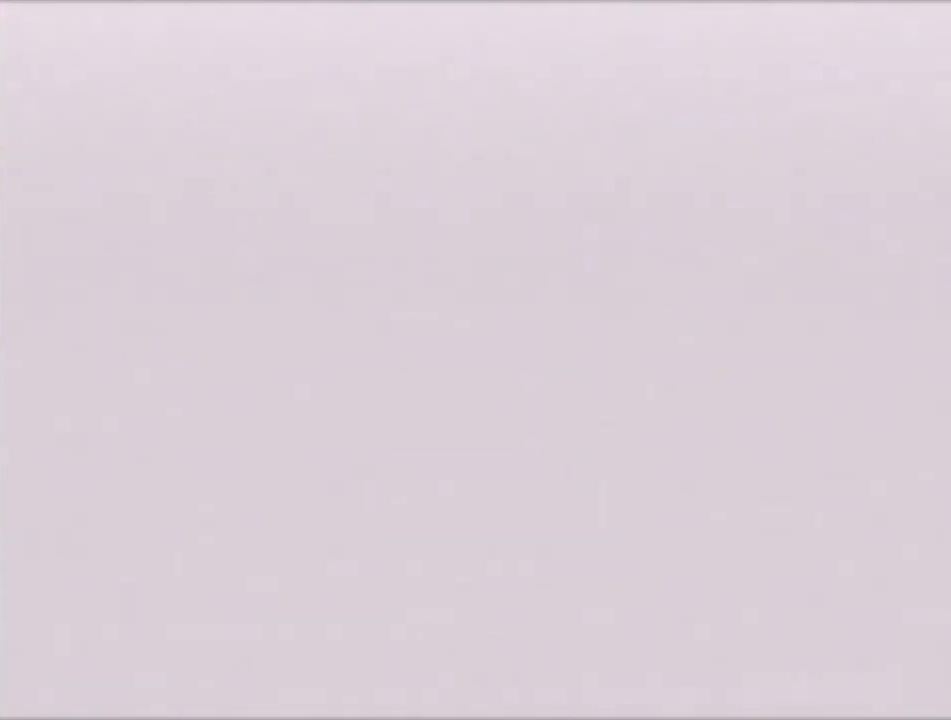
{"buttons": ["R1", "C_DOWN", "C_RIGHT"], "left_stick": "up", "events": [[334, "left_stick", "up"], [434, "C_DOWN", "down"], [434, "R1", "down"], [467, "C_RIGHT", "down"]]}
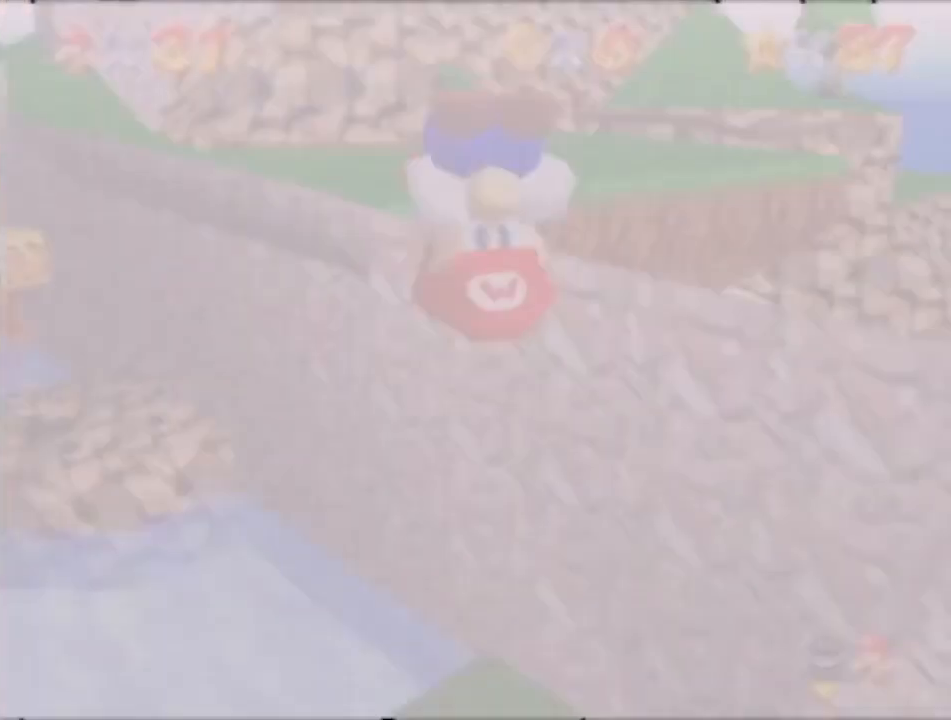
{"buttons": [], "left_stick": "up", "events": [[134, "C_DOWN", "up"], [134, "C_RIGHT", "up"], [167, "R1", "up"]]}
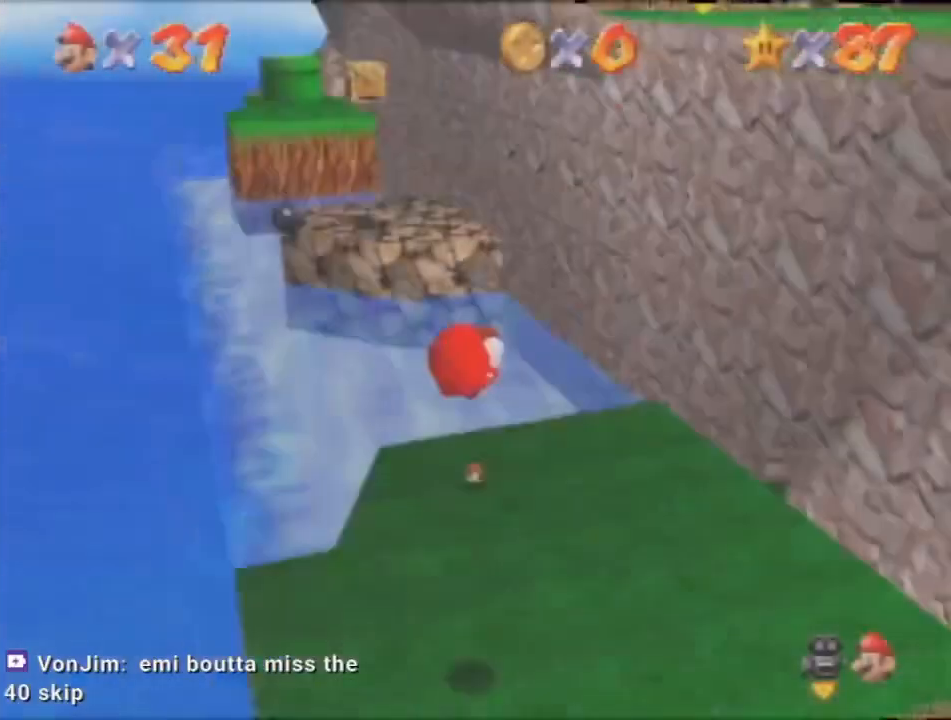
{"buttons": [], "left_stick": "up", "events": []}
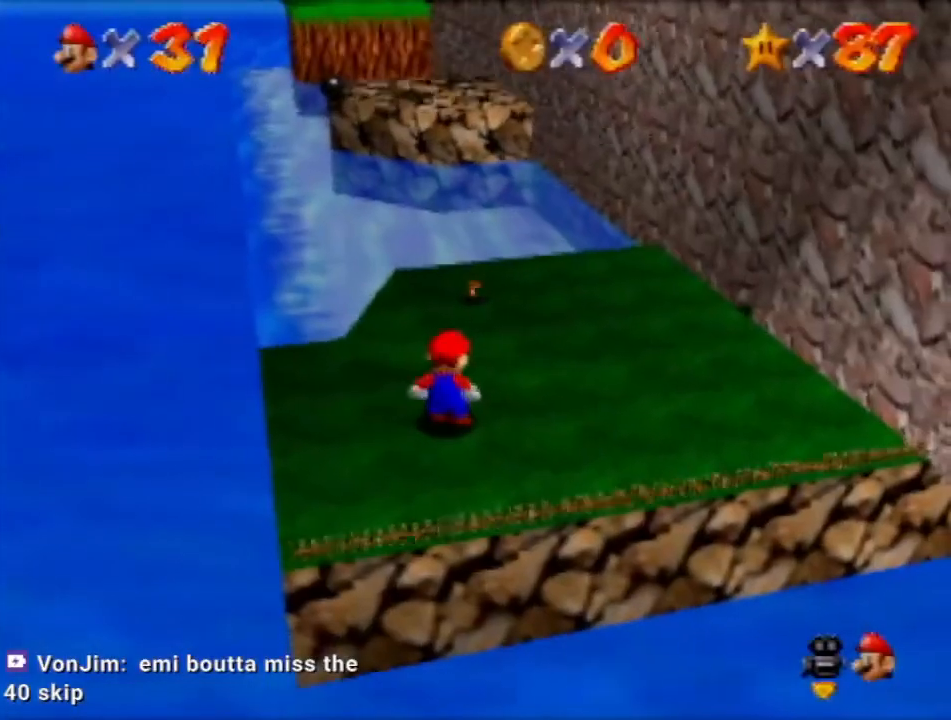
{"buttons": ["A"], "left_stick": "up", "events": [[334, "A", "down"]]}
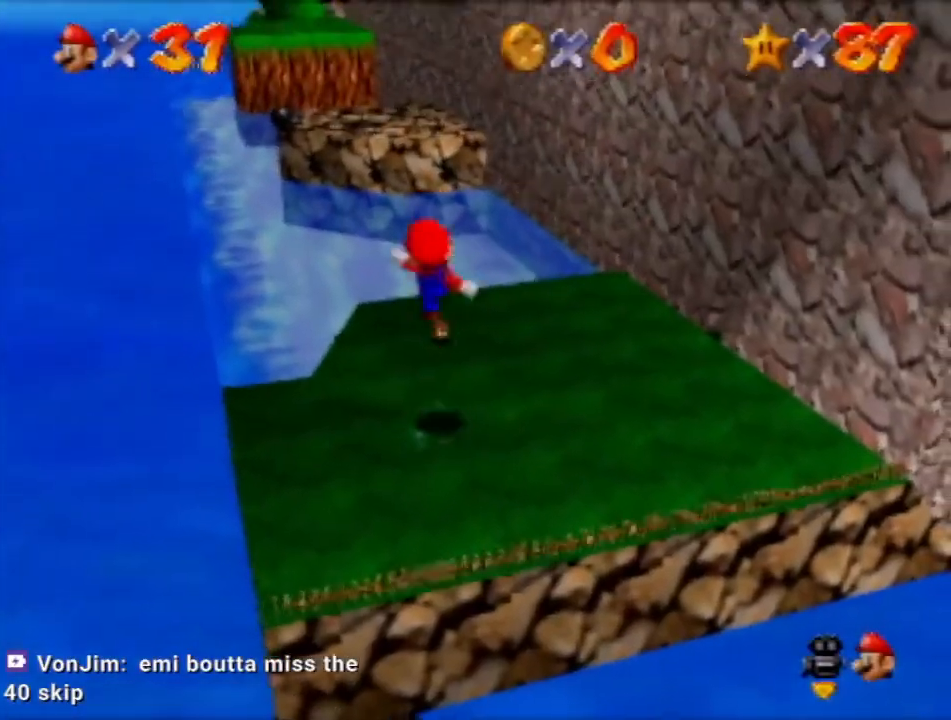
{"buttons": [], "left_stick": "up", "events": [[67, "A", "up"]]}
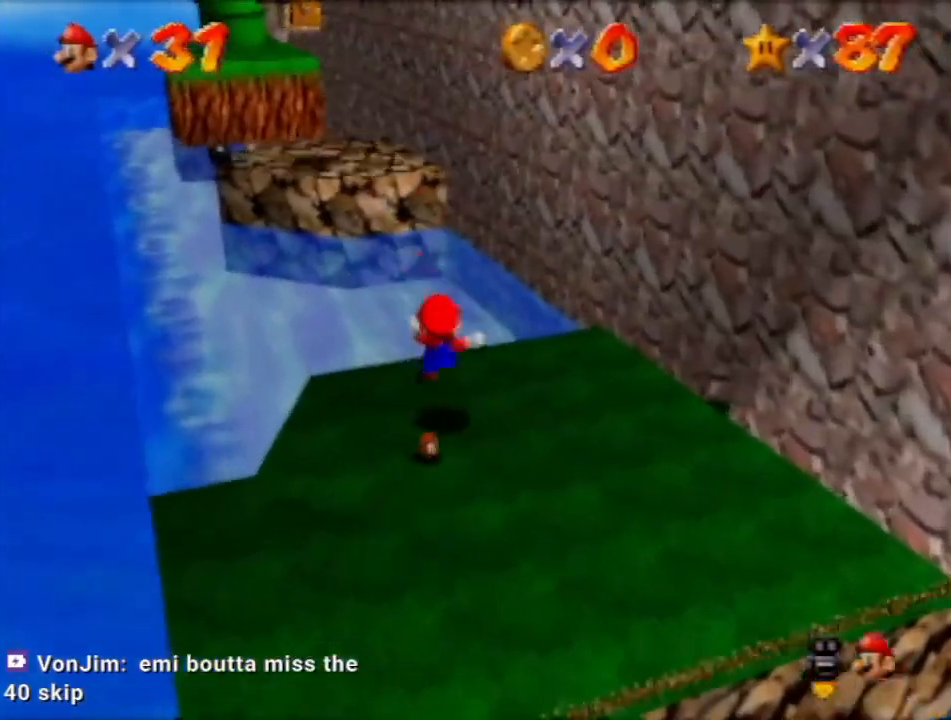
{"buttons": ["A"], "left_stick": "up", "events": [[201, "A", "down"]]}
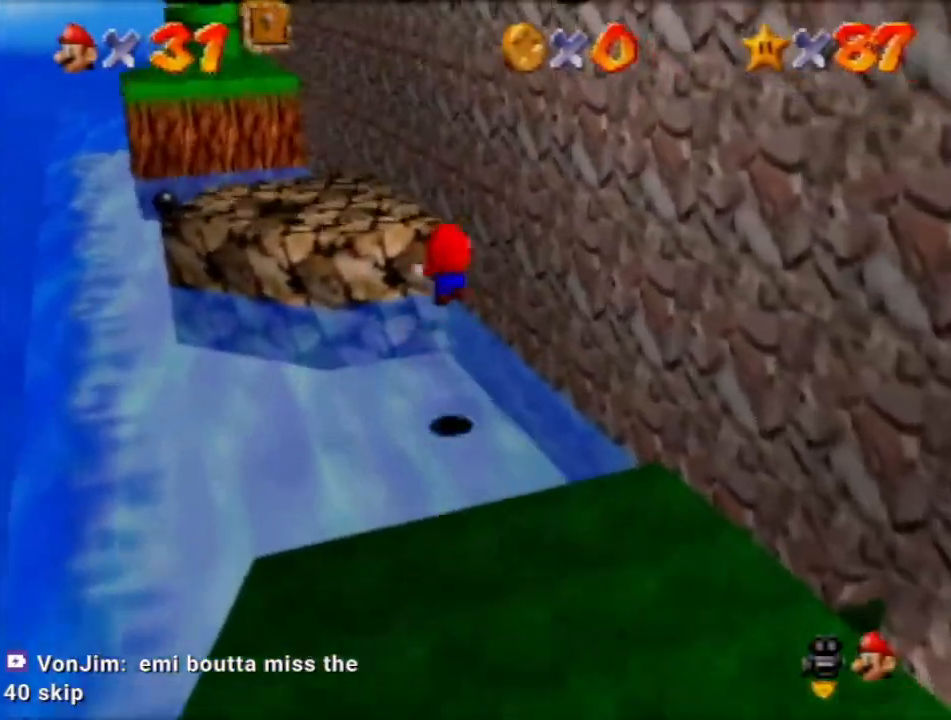
{"buttons": [], "left_stick": "up", "events": [[367, "A", "up"]]}
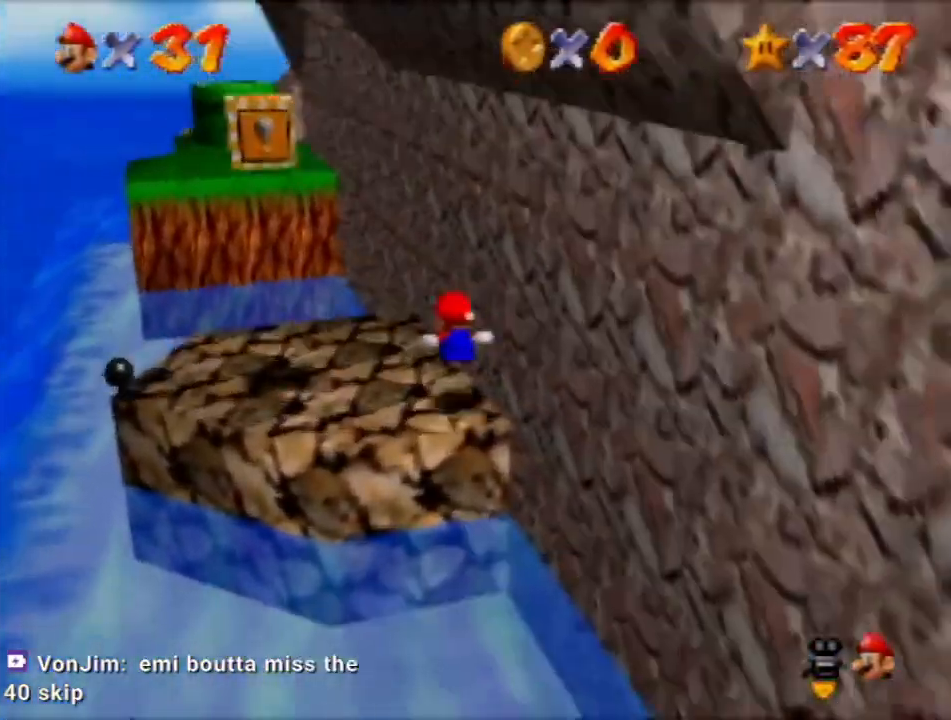
{"buttons": ["A"], "left_stick": "up", "events": [[34, "left_stick", "down-right"], [301, "A", "down"], [501, "left_stick", "up"]]}
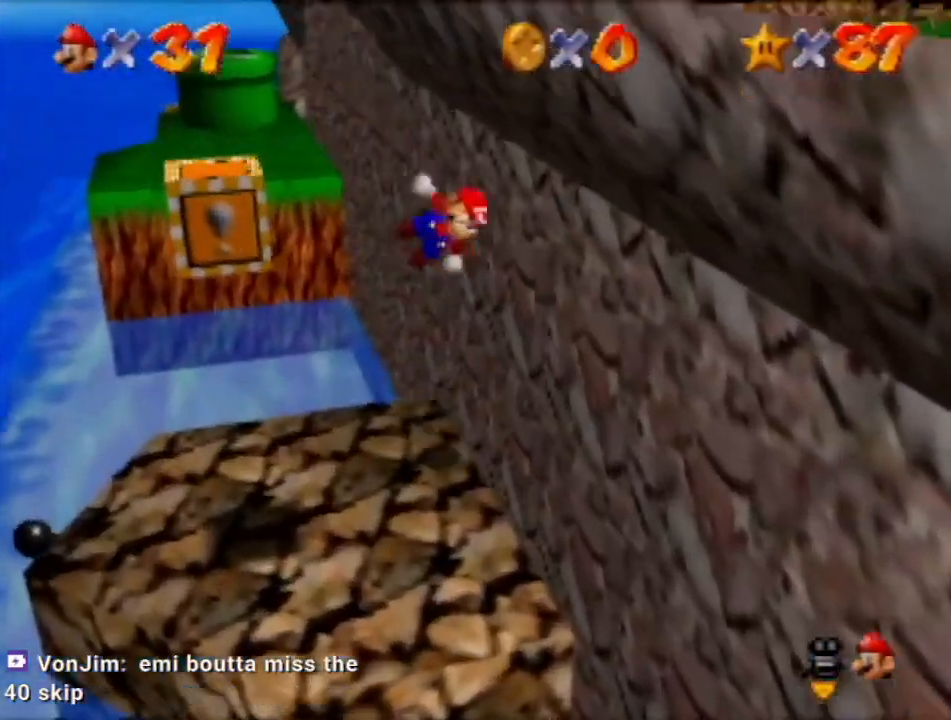
{"buttons": ["A"], "left_stick": "up", "events": []}
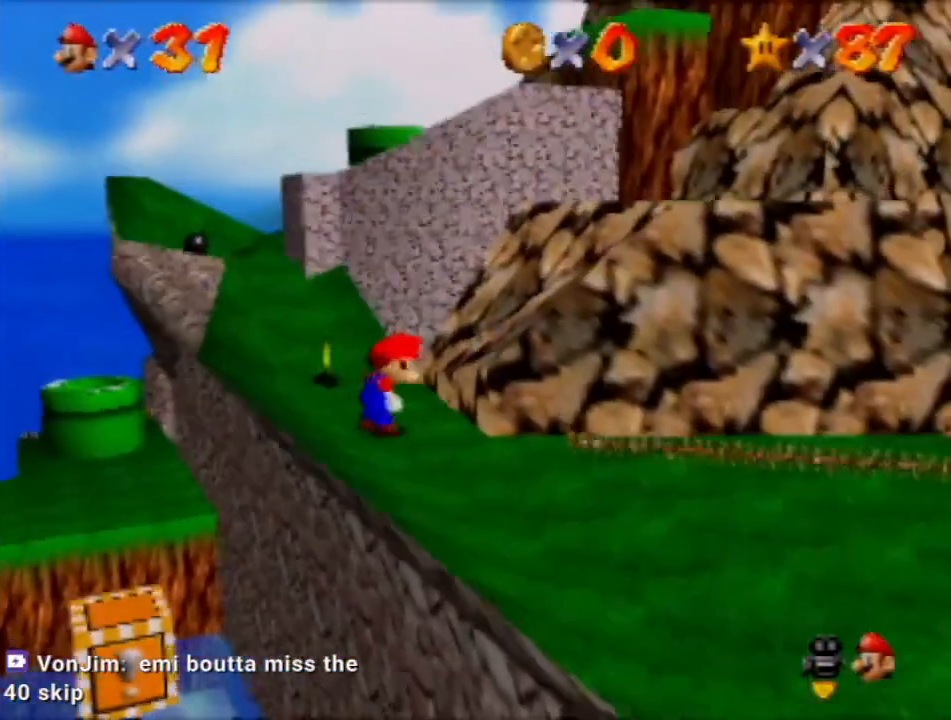
{"buttons": [], "left_stick": "up", "events": [[401, "A", "up"]]}